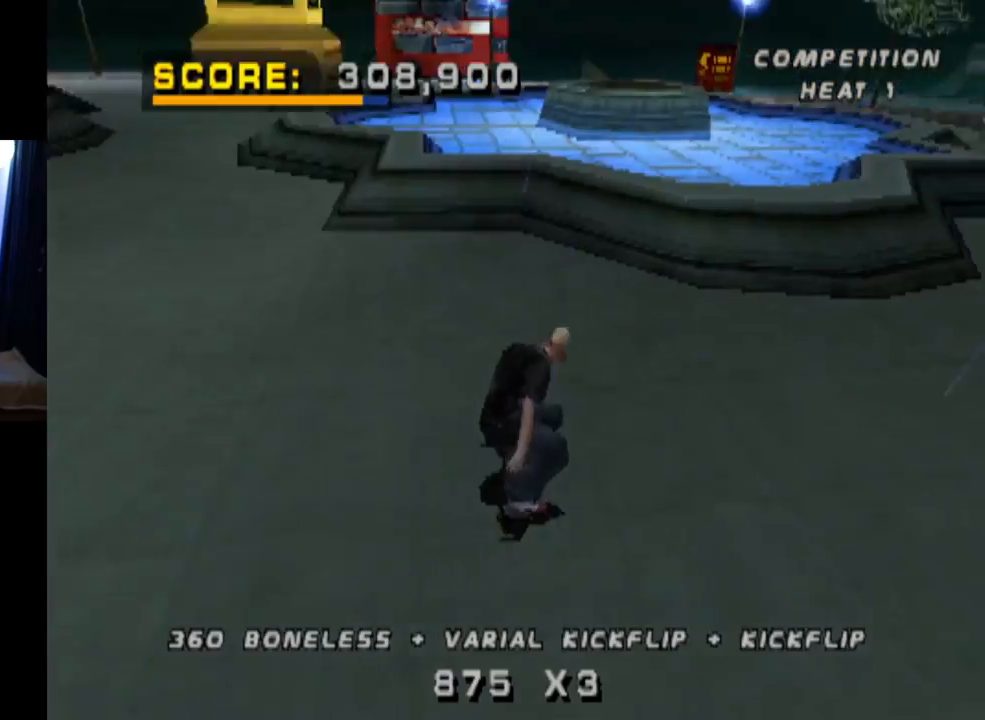
Gameplay with a controller (PlayStation layout); each line is a JSON object with the inputs held at the frame after it. "events" lists button and stick changes between this image and that frame as [ms after this image, input, new state], when the widget could be followed in between.
{"buttons": ["CIRCLE", "R1", "DPAD_RIGHT"], "left_stick": "center", "right_stick": "center", "events": [[67, "DPAD_UP", "up"], [117, "DPAD_RIGHT", "down"], [200, "DPAD_RIGHT", "up"], [350, "DPAD_RIGHT", "down"], [350, "R1", "down"], [367, "CROSS", "up"], [384, "CIRCLE", "down"]]}
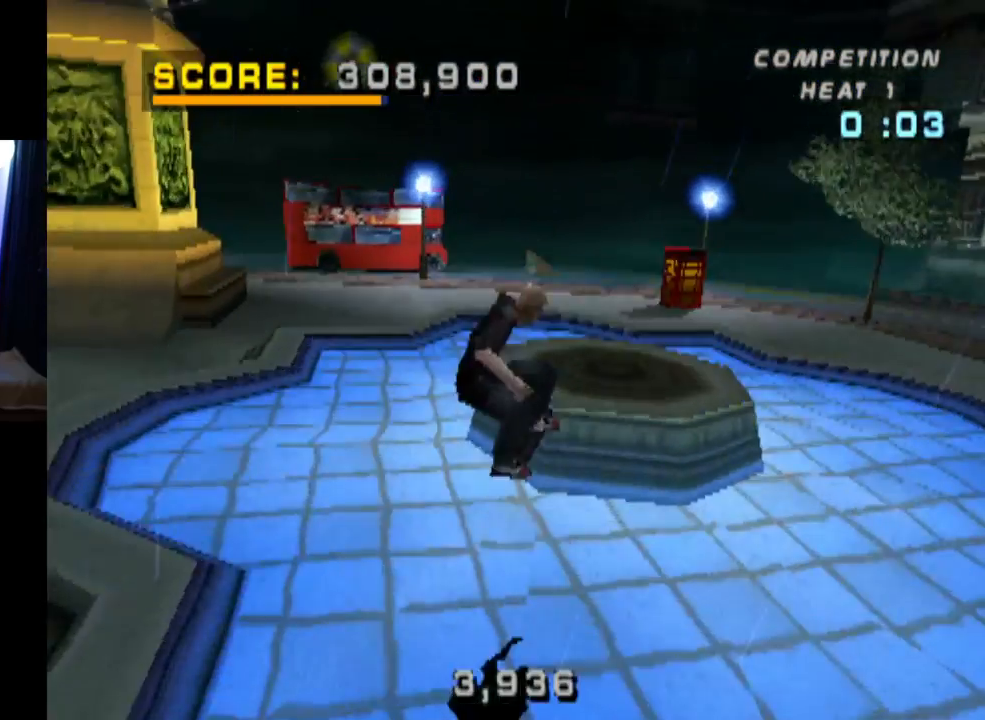
{"buttons": ["CIRCLE", "R1", "DPAD_RIGHT"], "left_stick": "center", "right_stick": "center", "events": []}
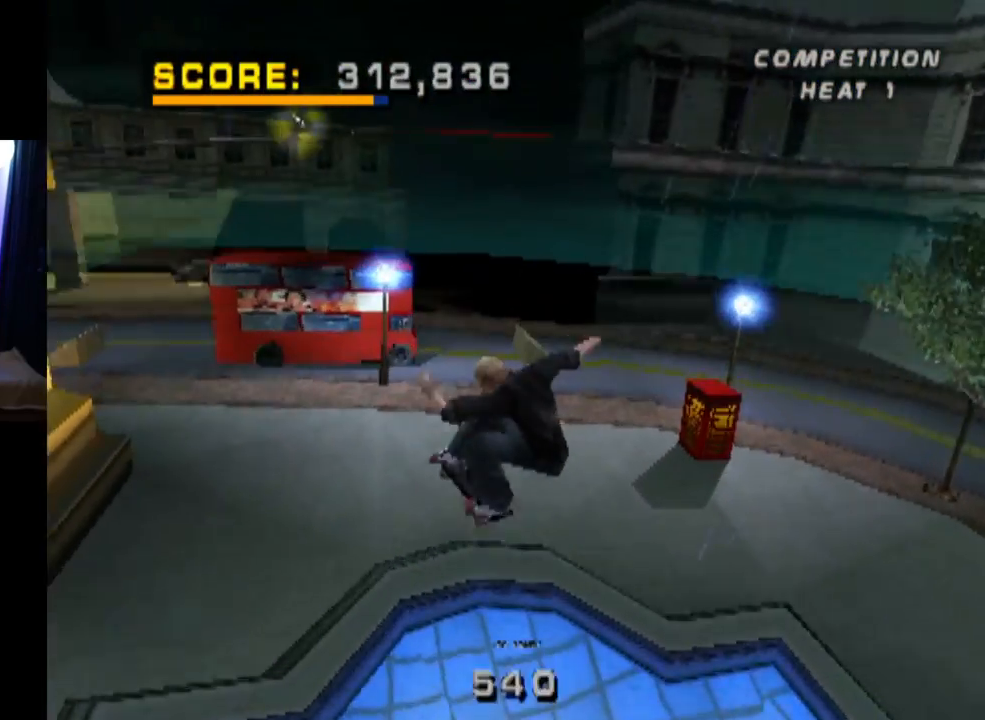
{"buttons": [], "left_stick": "center", "right_stick": "center", "events": [[217, "CIRCLE", "up"], [267, "DPAD_RIGHT", "up"], [267, "R1", "up"]]}
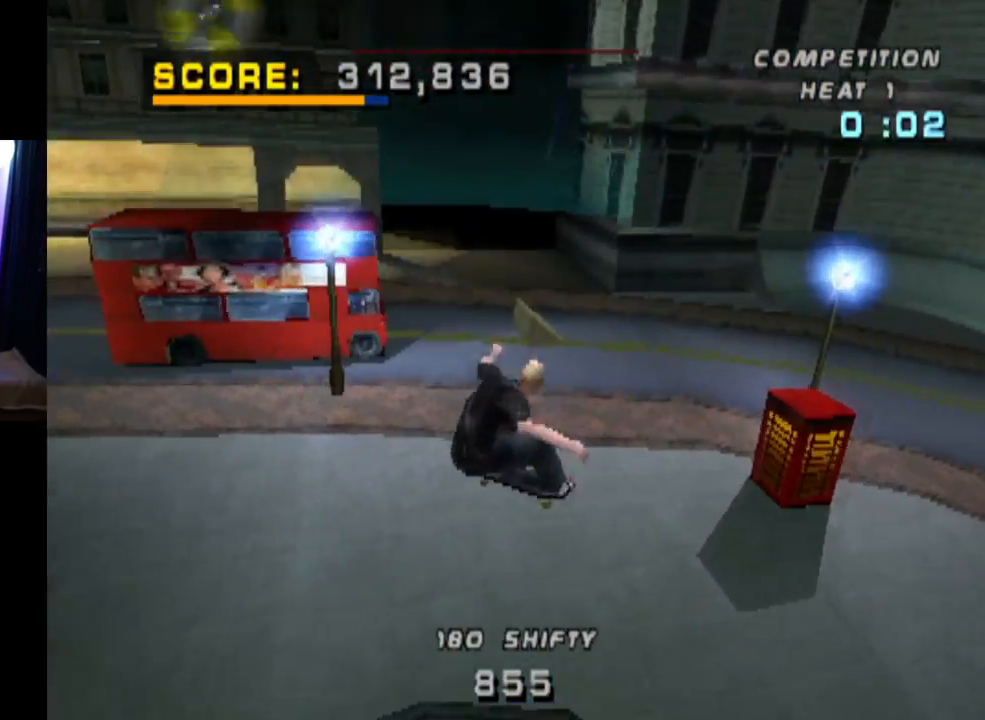
{"buttons": ["DPAD_DOWN", "DPAD_RIGHT"], "left_stick": "center", "right_stick": "center", "events": [[434, "DPAD_DOWN", "down"], [434, "DPAD_RIGHT", "down"]]}
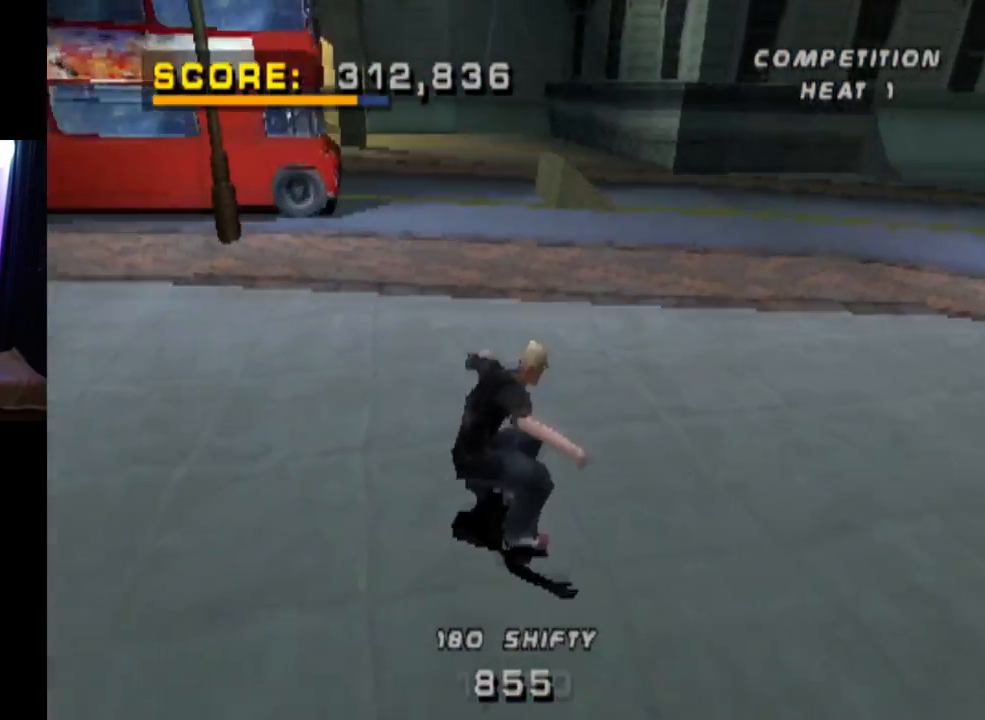
{"buttons": [], "left_stick": "center", "right_stick": "center", "events": [[100, "DPAD_DOWN", "up"], [183, "DPAD_RIGHT", "up"]]}
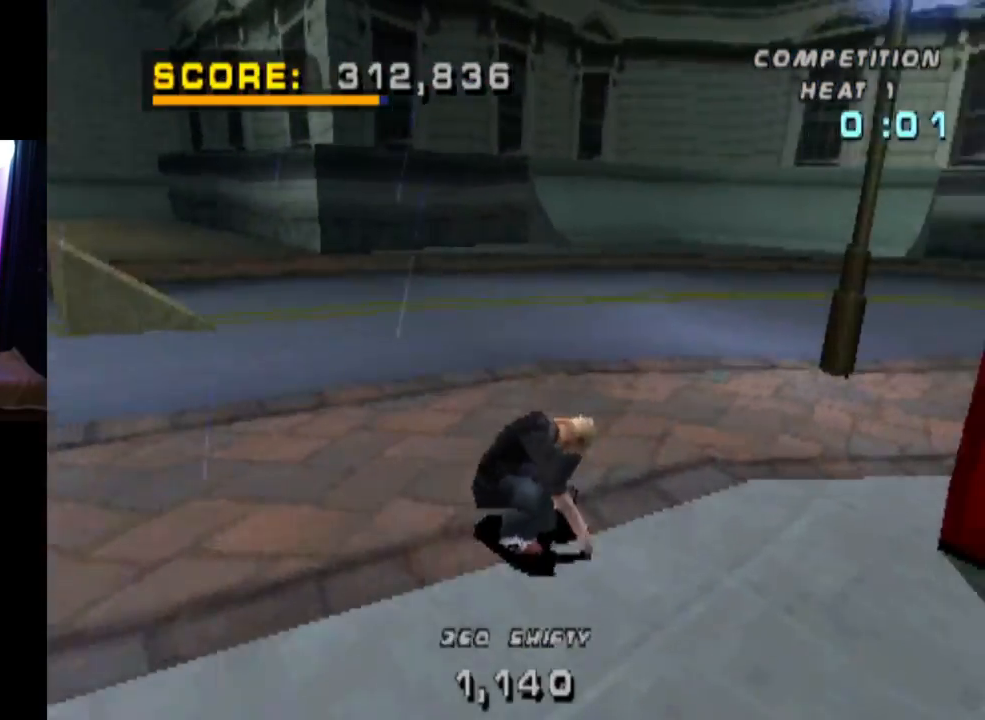
{"buttons": ["CROSS", "DPAD_DOWN", "DPAD_LEFT"], "left_stick": "center", "right_stick": "center", "events": [[117, "DPAD_DOWN", "down"], [151, "DPAD_LEFT", "down"], [434, "CROSS", "down"]]}
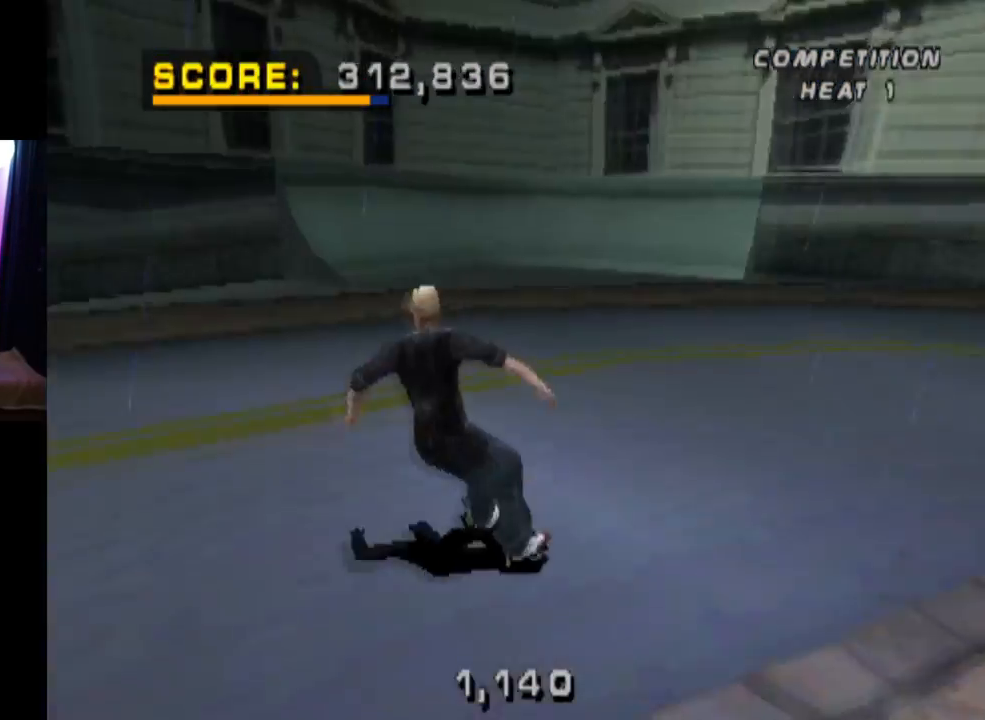
{"buttons": ["CROSS"], "left_stick": "center", "right_stick": "center", "events": [[334, "DPAD_DOWN", "up"], [367, "DPAD_LEFT", "up"]]}
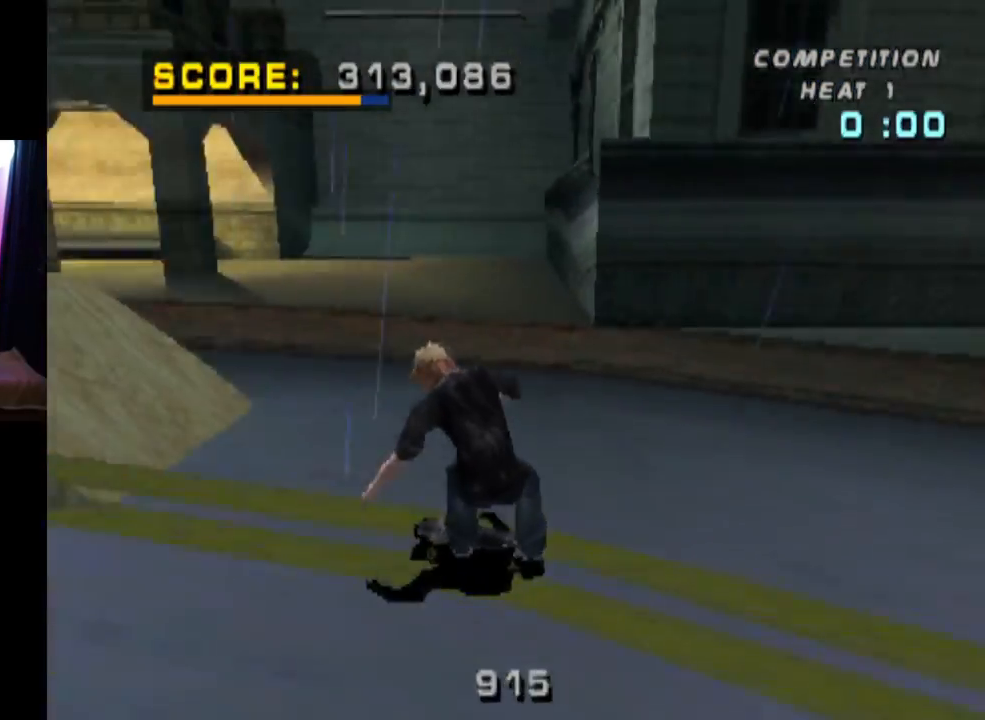
{"buttons": ["CROSS"], "left_stick": "center", "right_stick": "center", "events": [[84, "DPAD_LEFT", "down"], [234, "DPAD_LEFT", "up"], [384, "CROSS", "up"], [501, "CROSS", "down"]]}
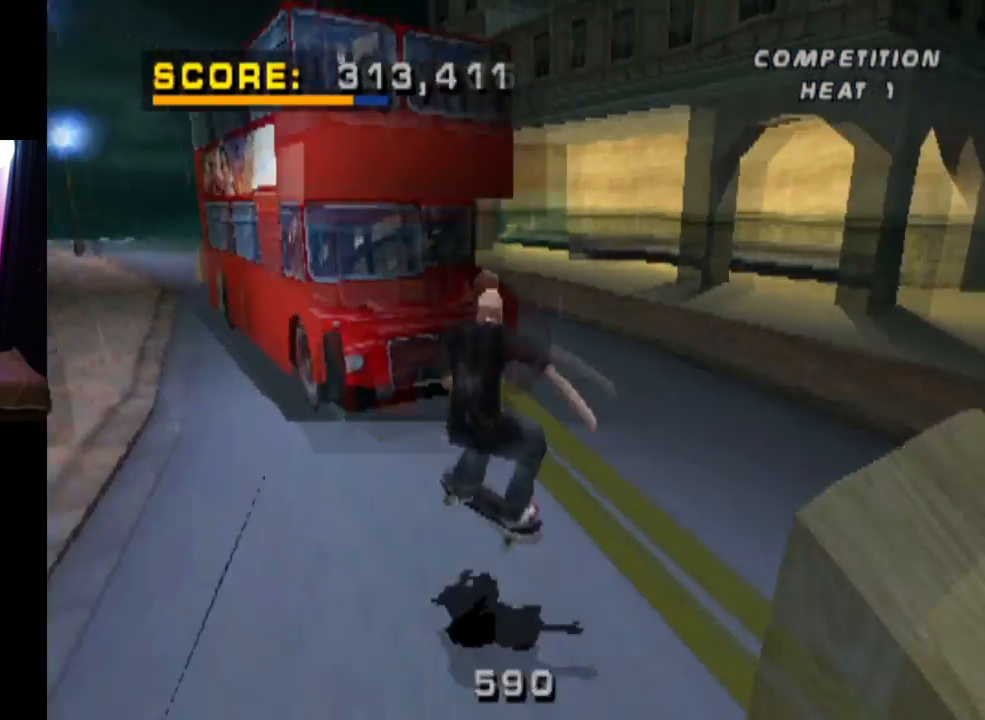
{"buttons": ["TRIANGLE"], "left_stick": "center", "right_stick": "center", "events": [[183, "CROSS", "up"], [267, "TRIANGLE", "down"]]}
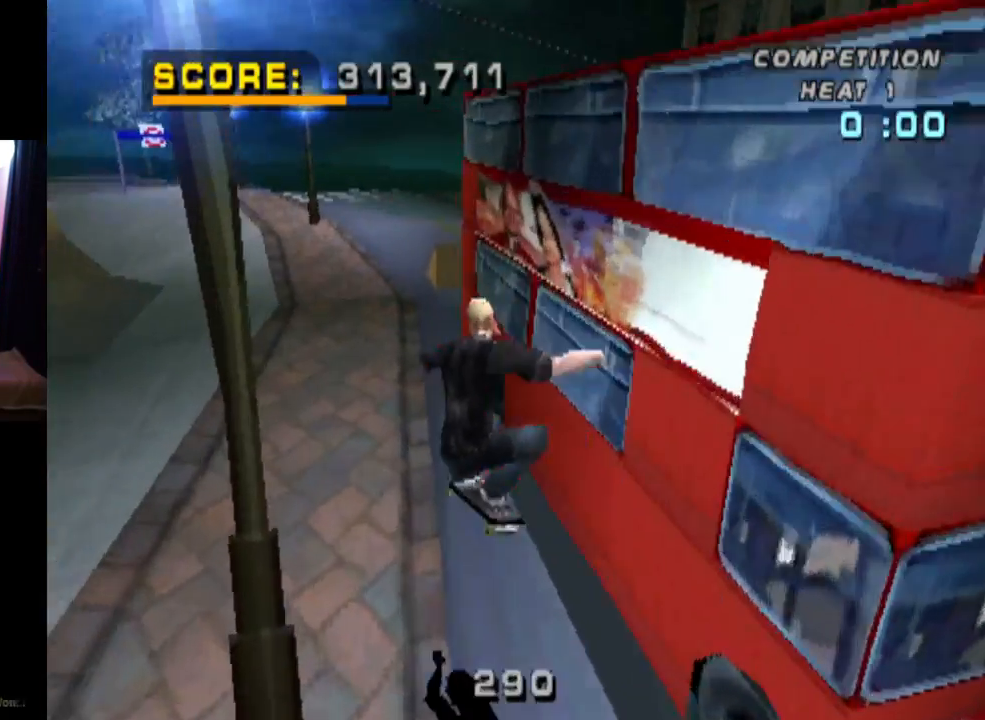
{"buttons": ["DPAD_DOWN", "DPAD_RIGHT"], "left_stick": "center", "right_stick": "center", "events": [[84, "DPAD_RIGHT", "down"], [117, "TRIANGLE", "up"], [134, "DPAD_DOWN", "down"]]}
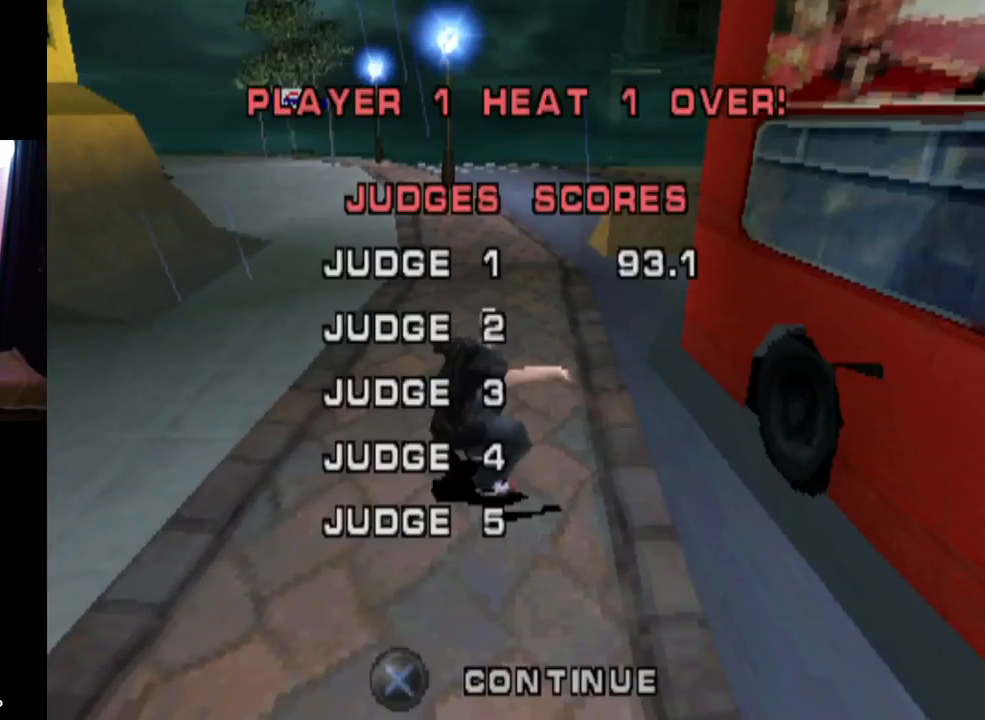
{"buttons": [], "left_stick": "center", "right_stick": "center", "events": [[33, "DPAD_DOWN", "up"], [67, "DPAD_UP", "down"], [83, "DPAD_RIGHT", "up"], [250, "DPAD_UP", "up"]]}